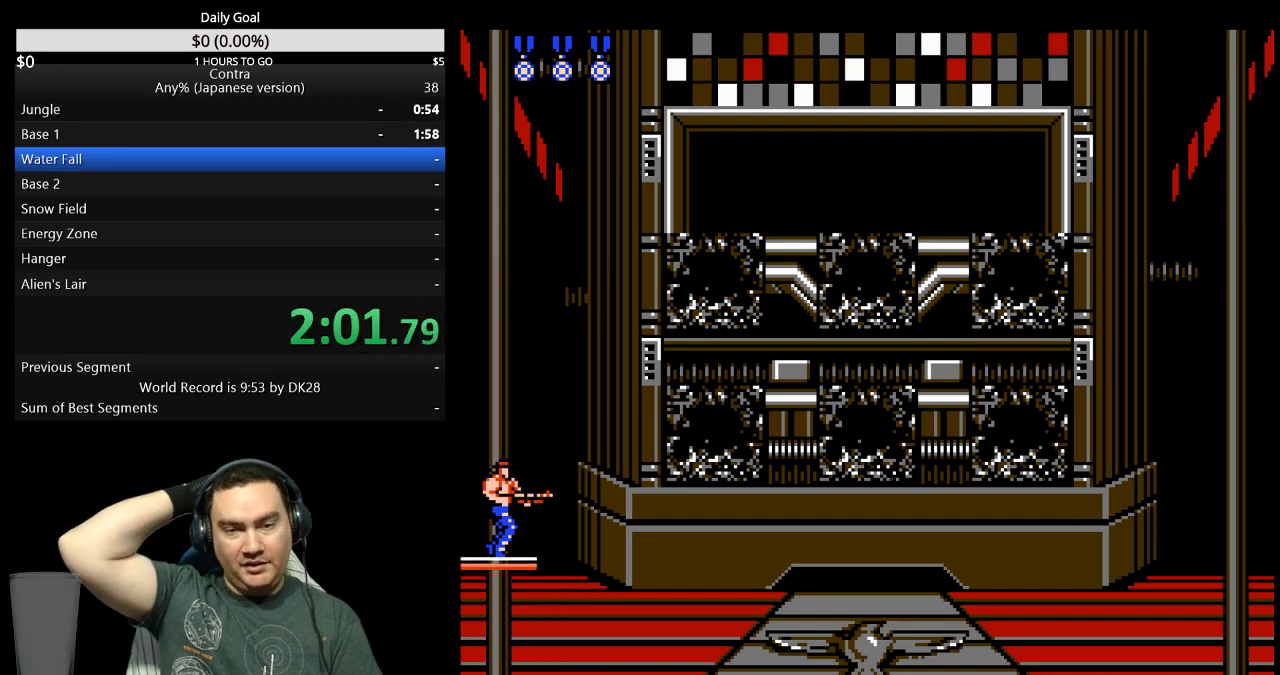
Gameplay with a controller (Nintendo layout); each line is a JSON object with the inputs held at the frame after it. "events" lists button and stick changes between this image and that frame as [ms after this image, input, new state], when the widget could be followed in between. Not read: L3 R3 START.
{"buttons": [], "events": []}
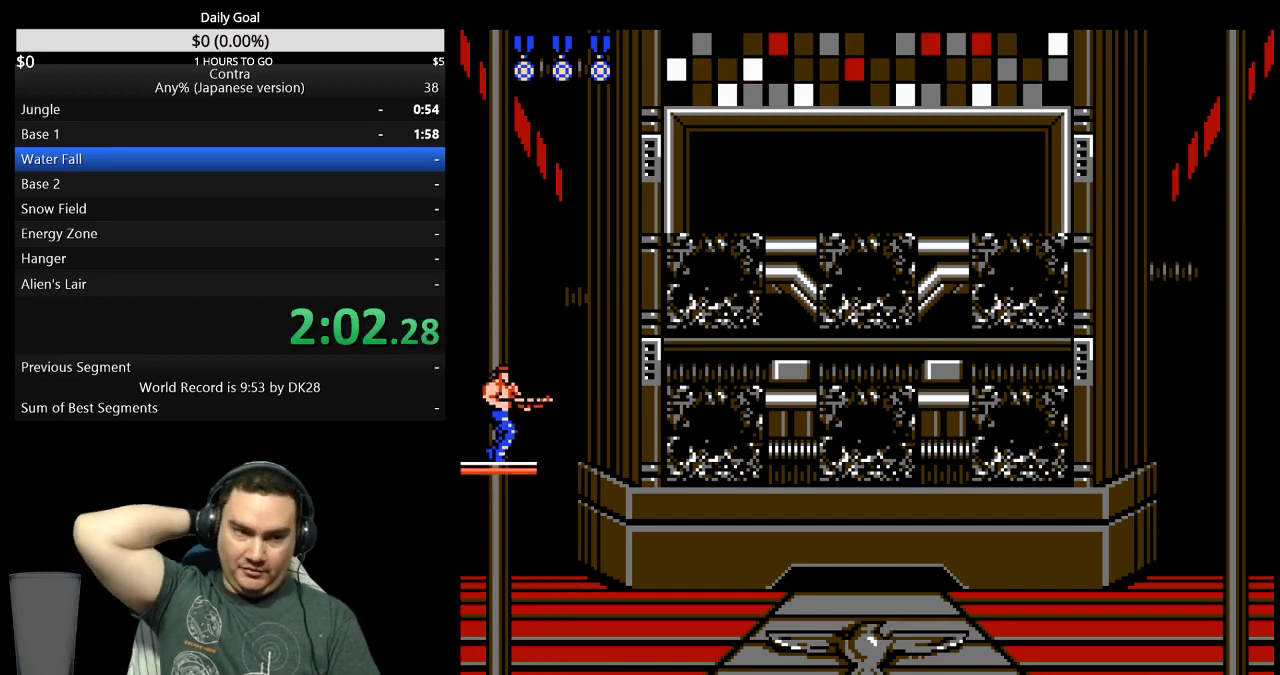
{"buttons": [], "events": []}
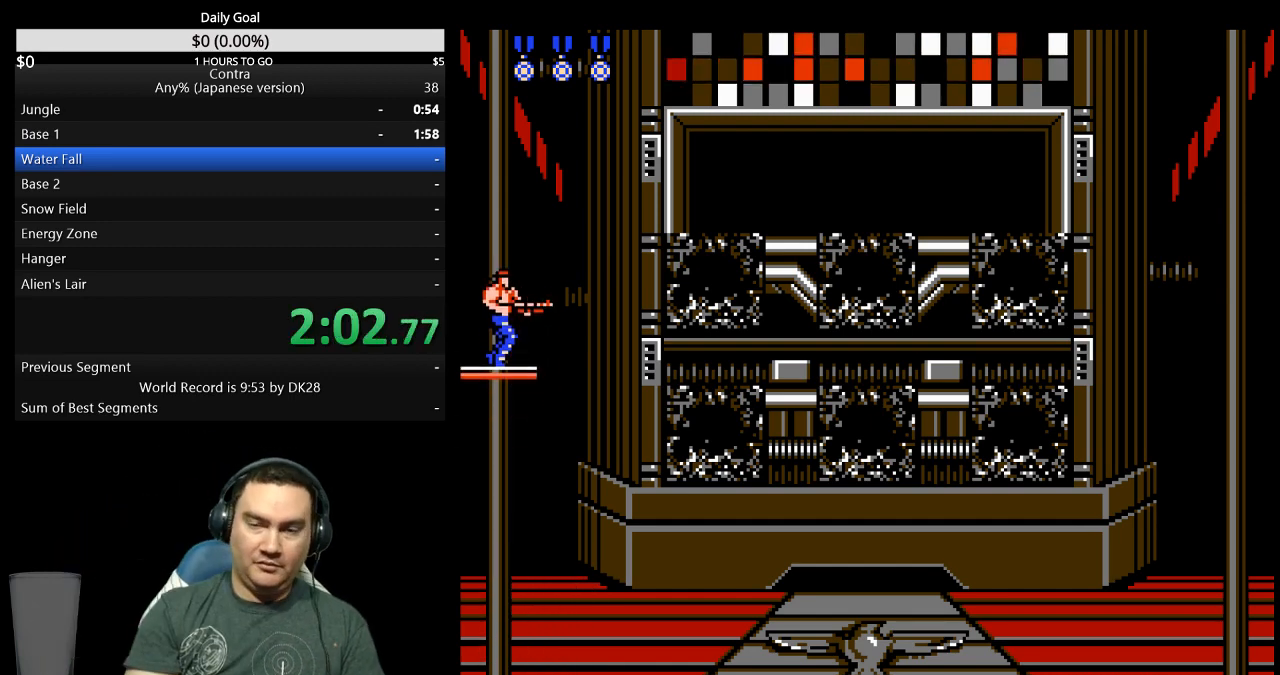
{"buttons": [], "events": []}
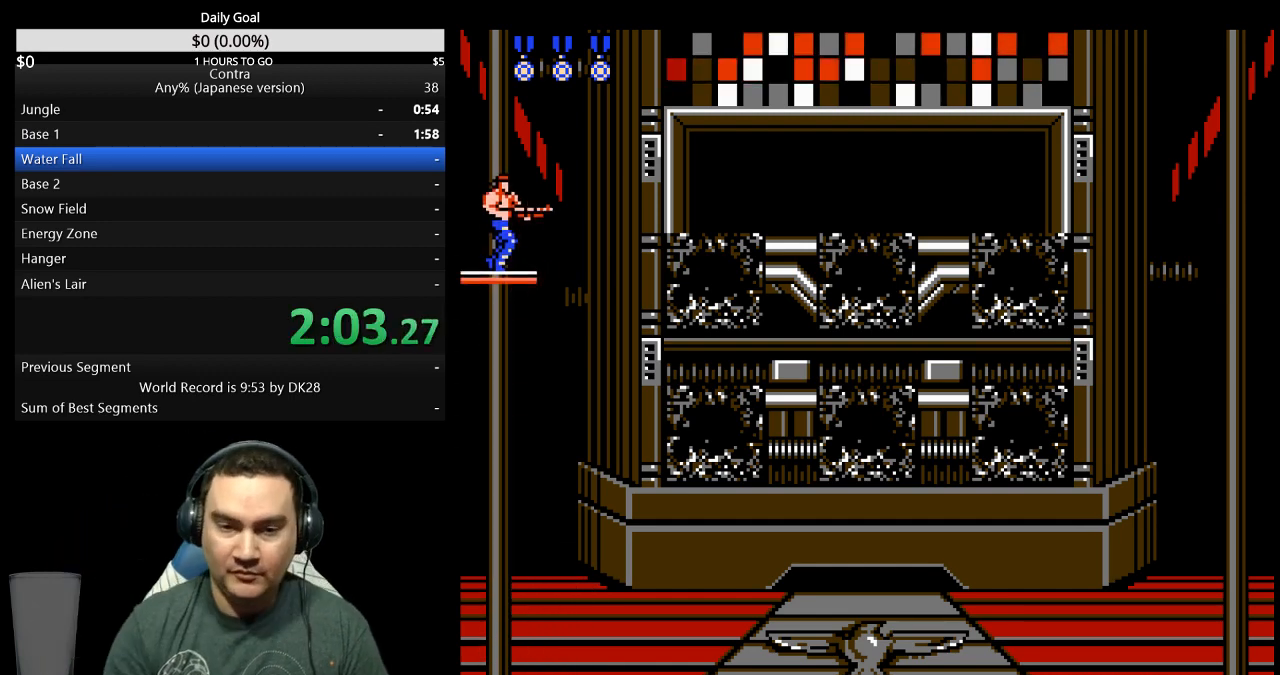
{"buttons": ["DPAD_RIGHT"], "events": [[100, "DPAD_RIGHT", "down"], [133, "DPAD_RIGHT", "up"], [267, "DPAD_RIGHT", "down"]]}
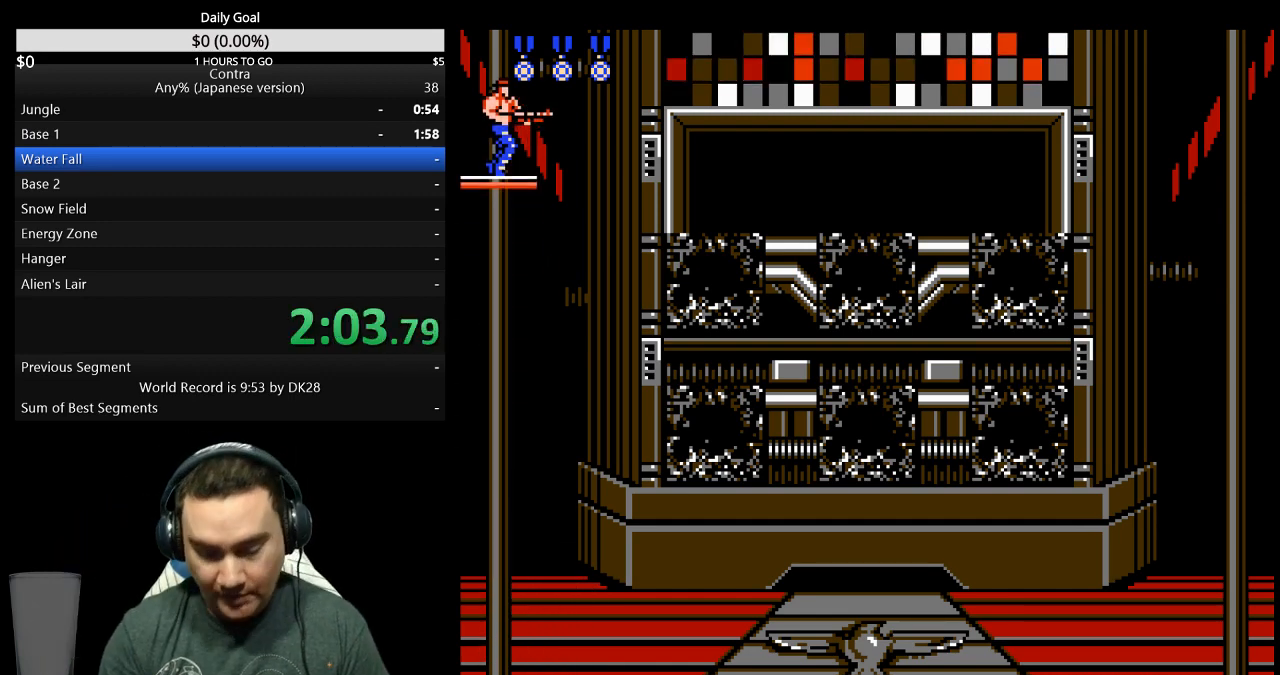
{"buttons": [], "events": [[33, "DPAD_RIGHT", "up"]]}
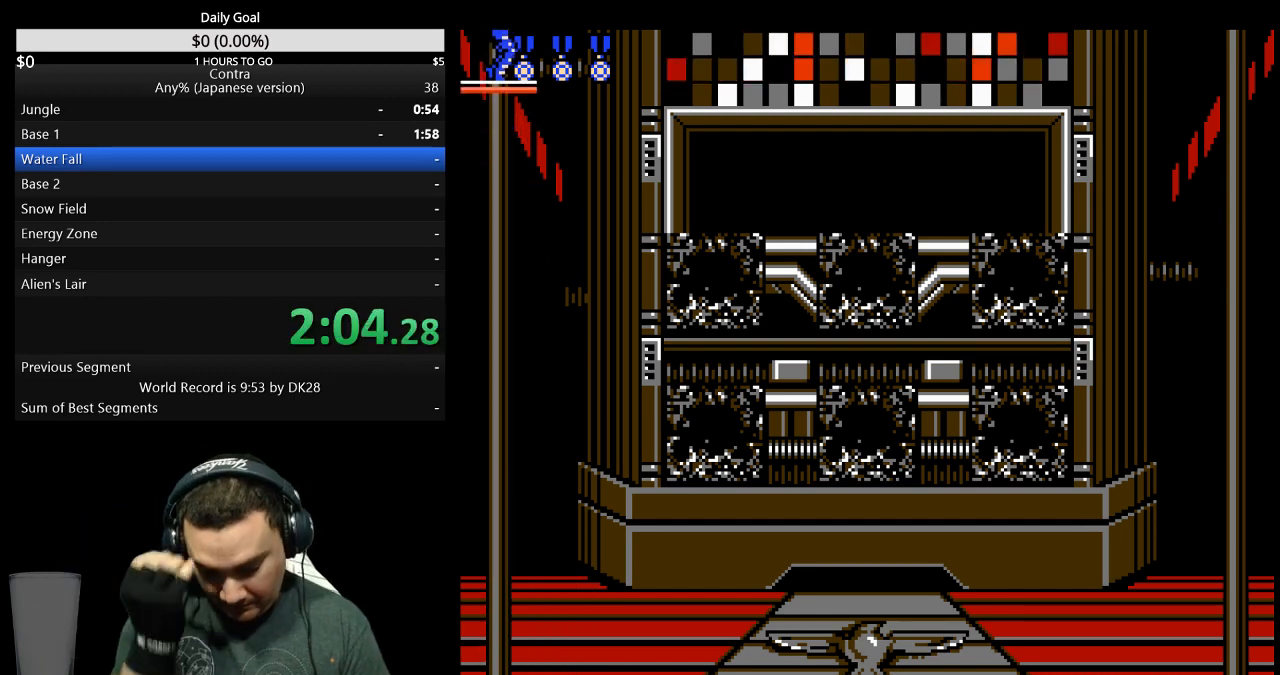
{"buttons": ["DPAD_RIGHT"], "events": [[433, "DPAD_RIGHT", "down"]]}
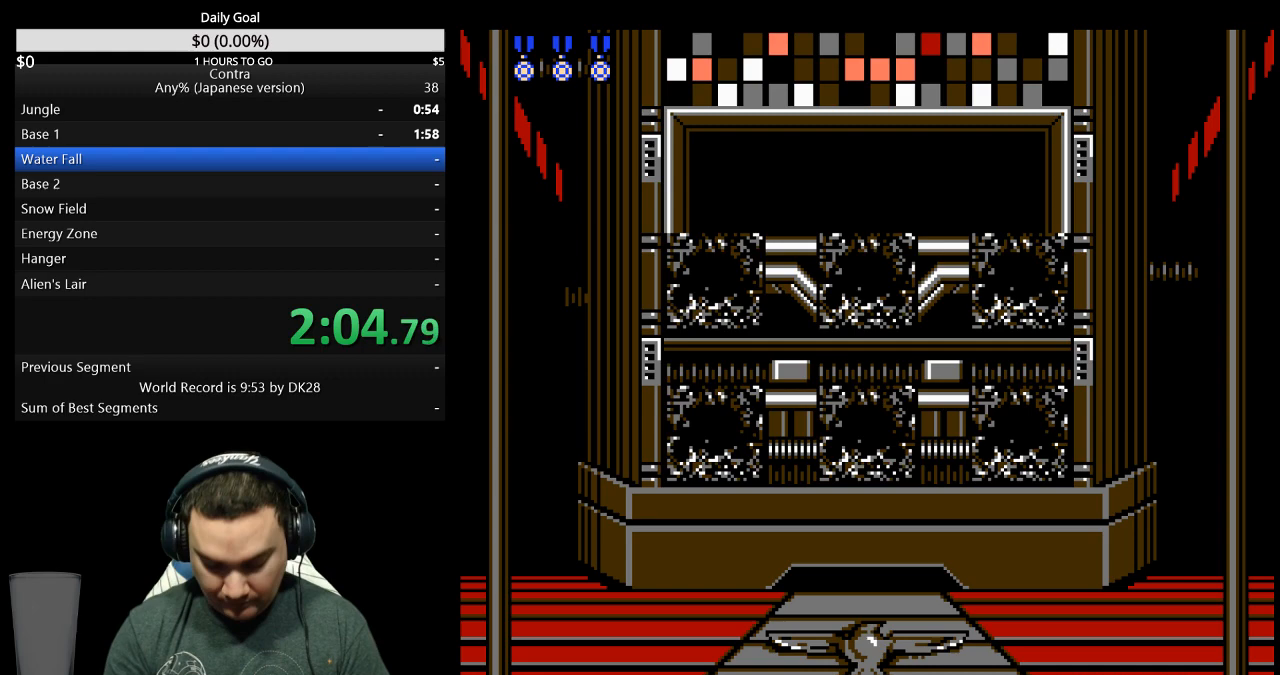
{"buttons": ["DPAD_RIGHT"], "events": []}
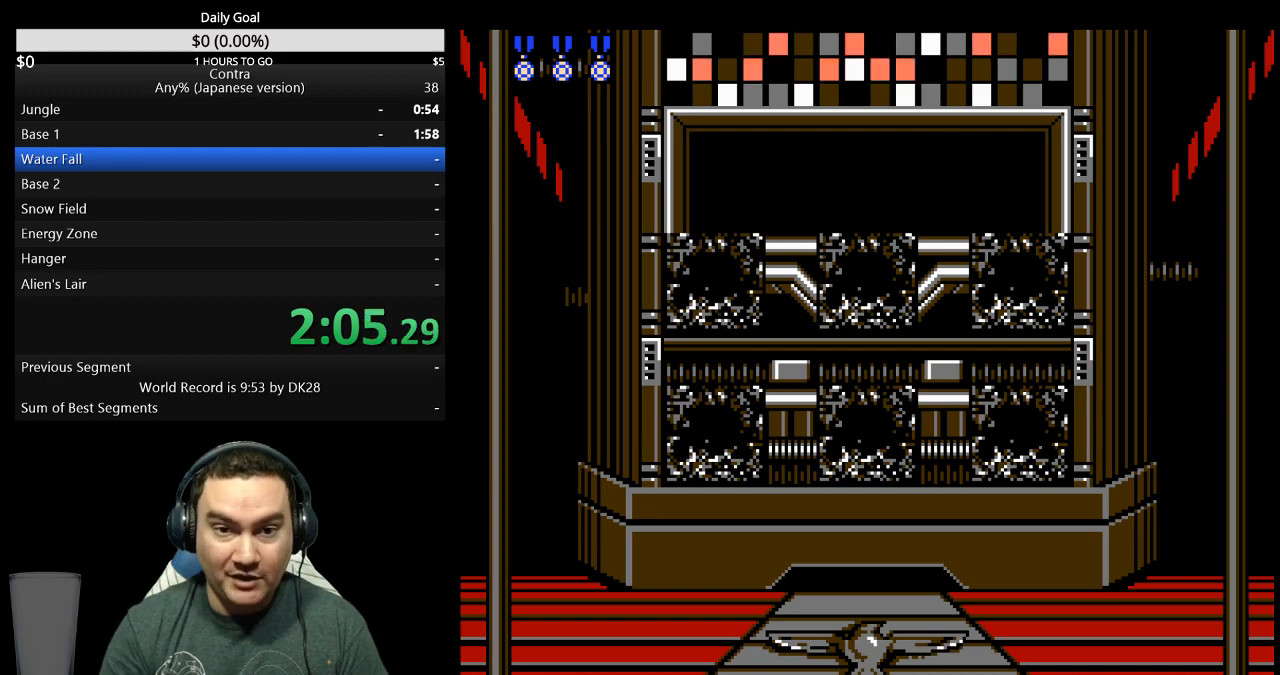
{"buttons": ["DPAD_RIGHT"], "events": []}
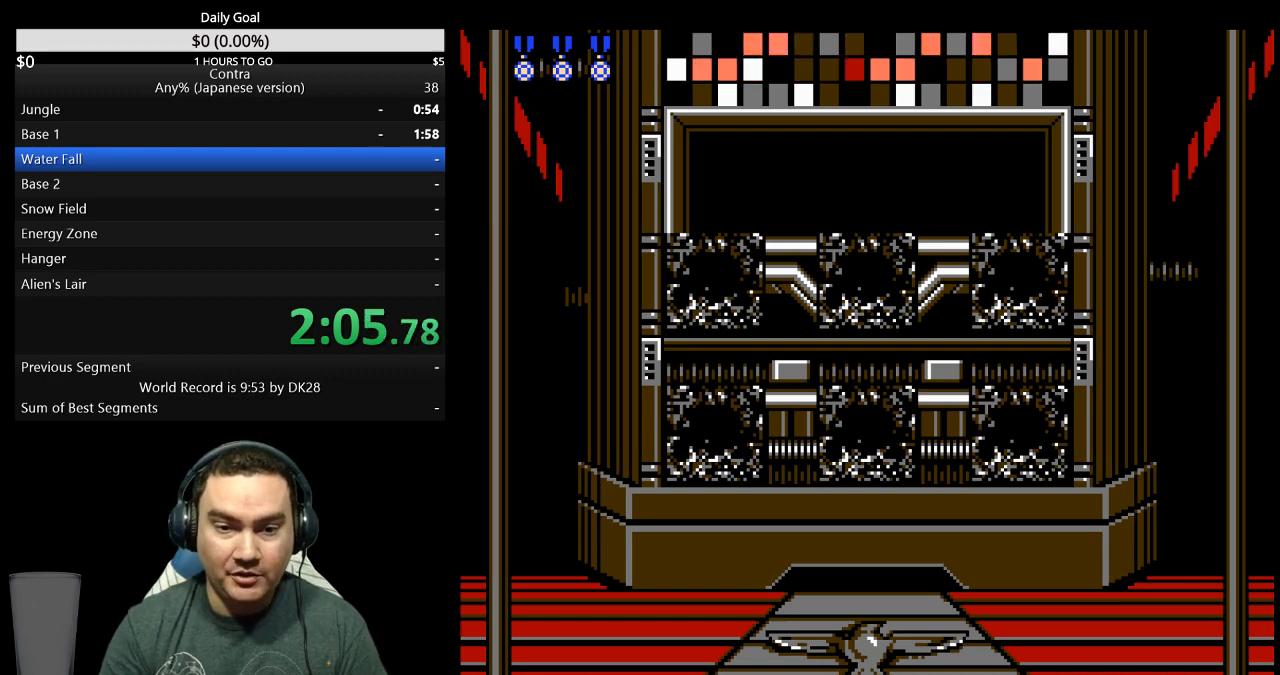
{"buttons": ["DPAD_RIGHT"], "events": []}
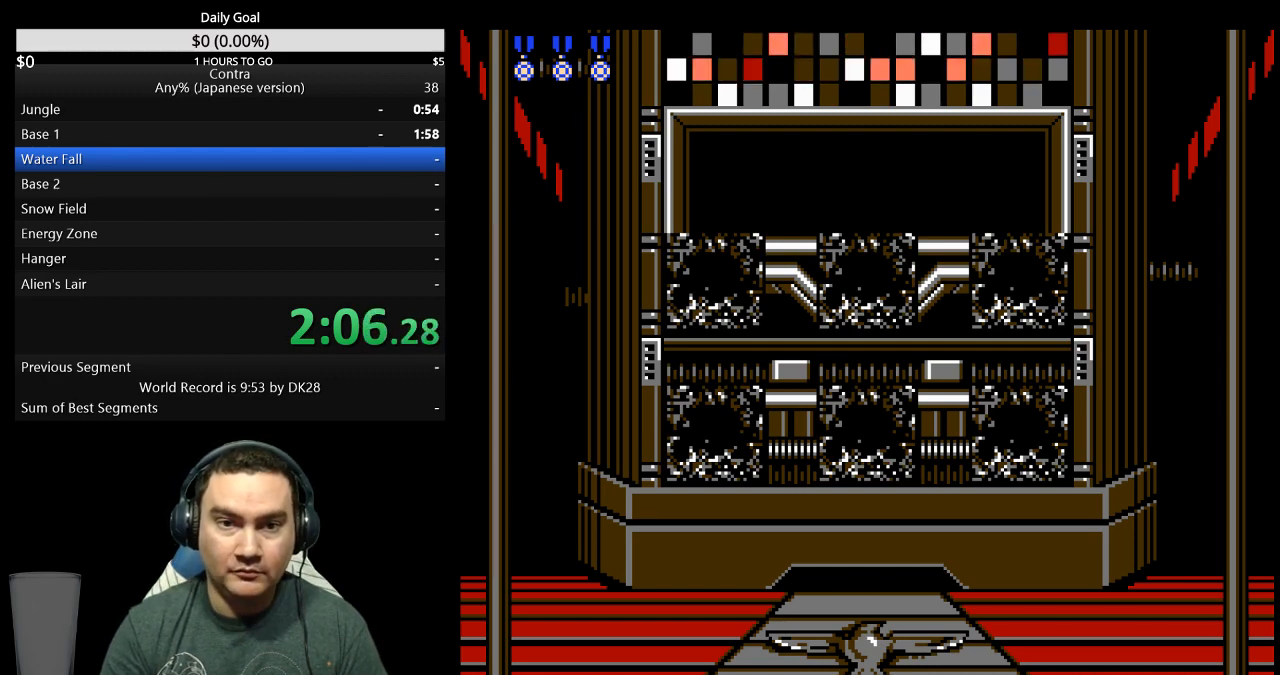
{"buttons": ["DPAD_RIGHT"], "events": []}
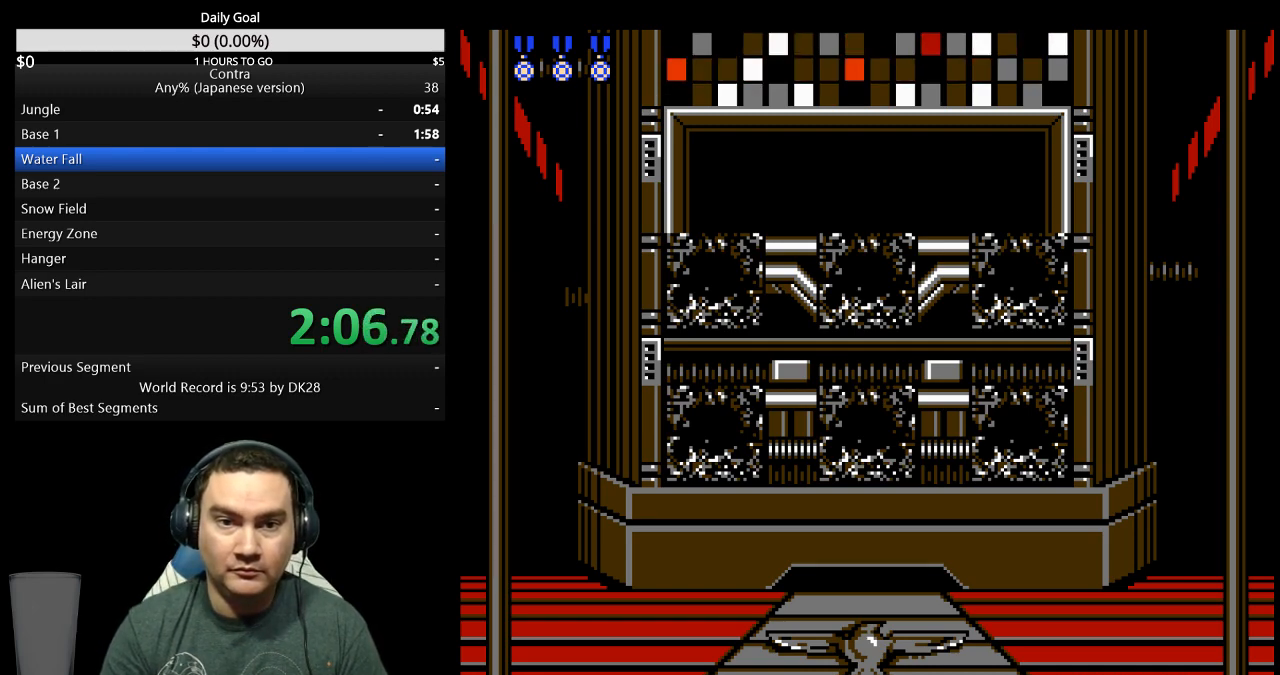
{"buttons": ["DPAD_RIGHT"], "events": []}
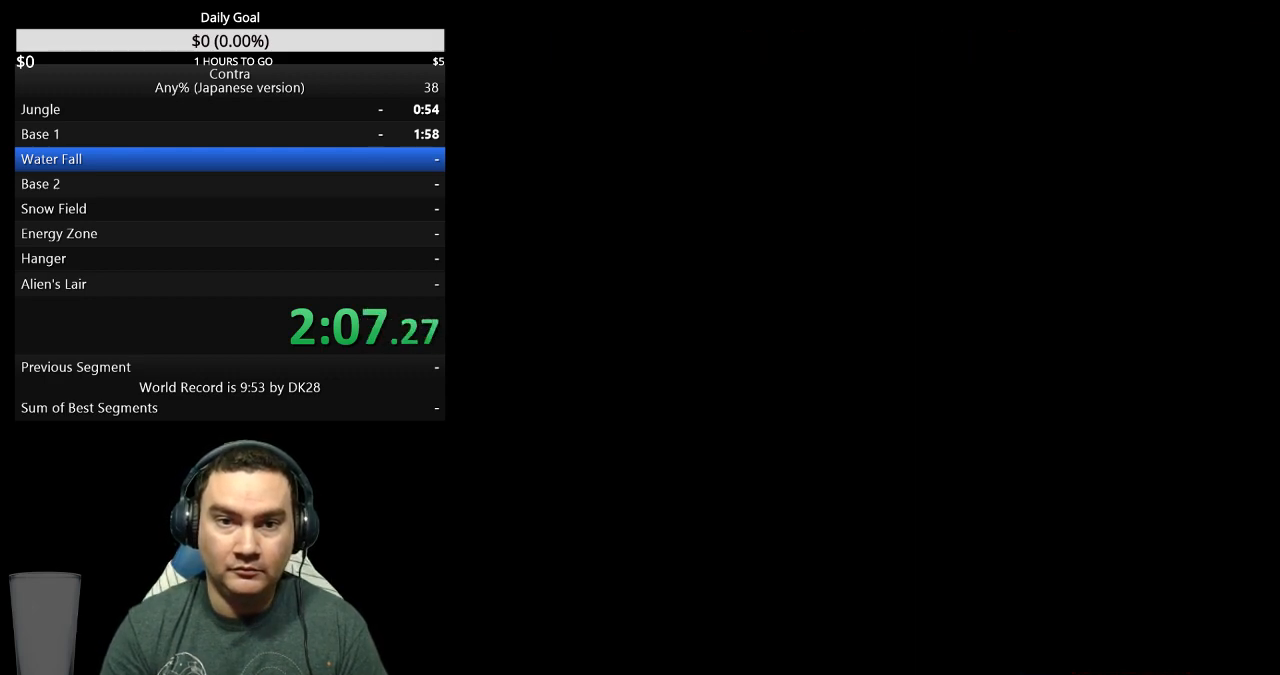
{"buttons": ["DPAD_RIGHT"], "events": []}
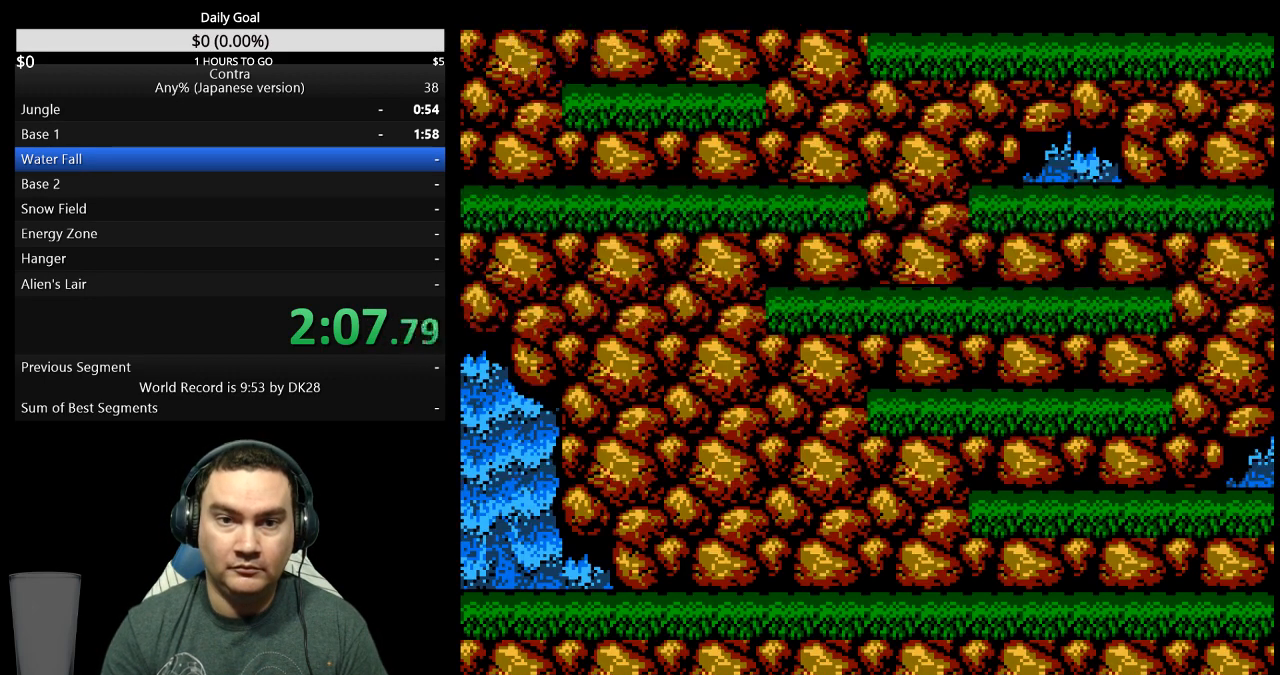
{"buttons": ["DPAD_RIGHT"], "events": []}
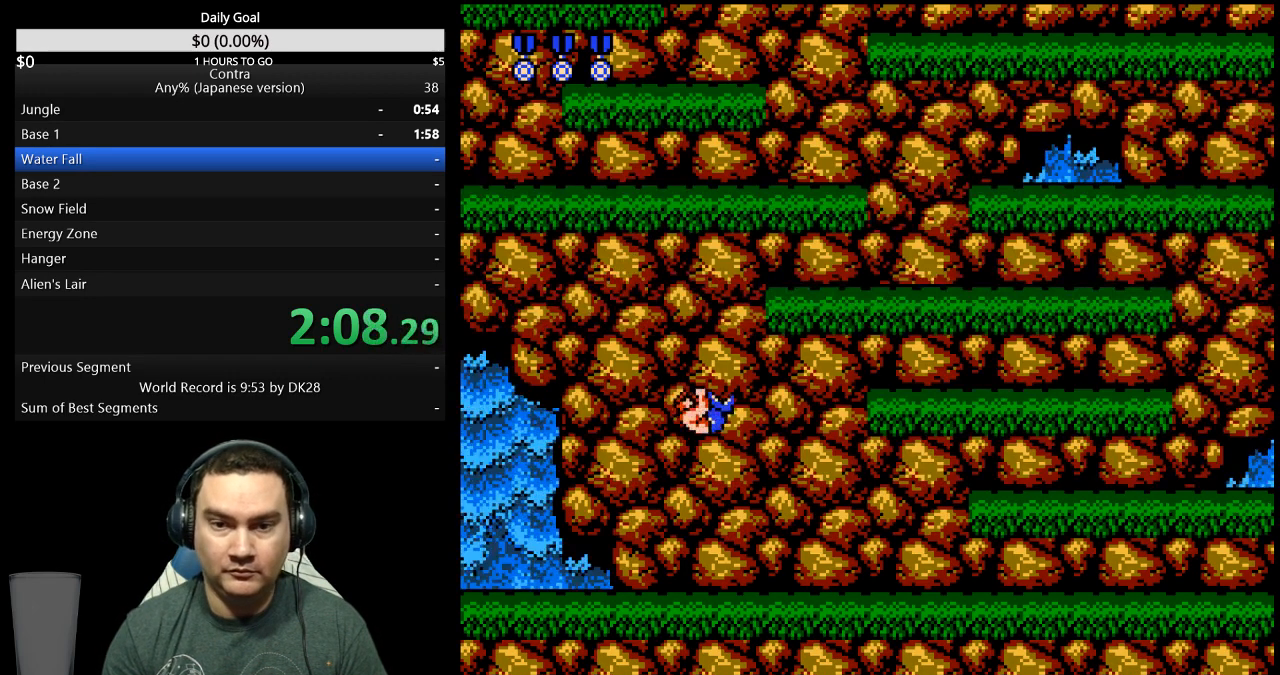
{"buttons": ["DPAD_RIGHT"], "events": []}
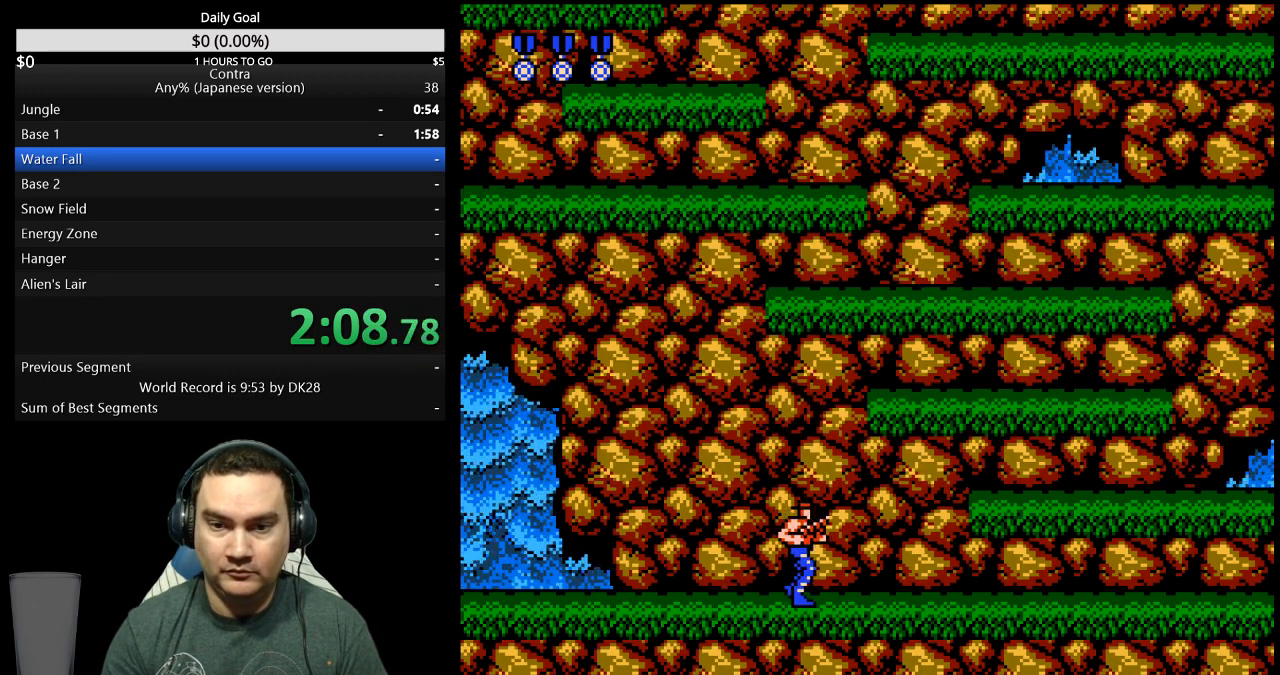
{"buttons": ["DPAD_RIGHT"], "events": [[267, "A", "down"], [333, "A", "up"]]}
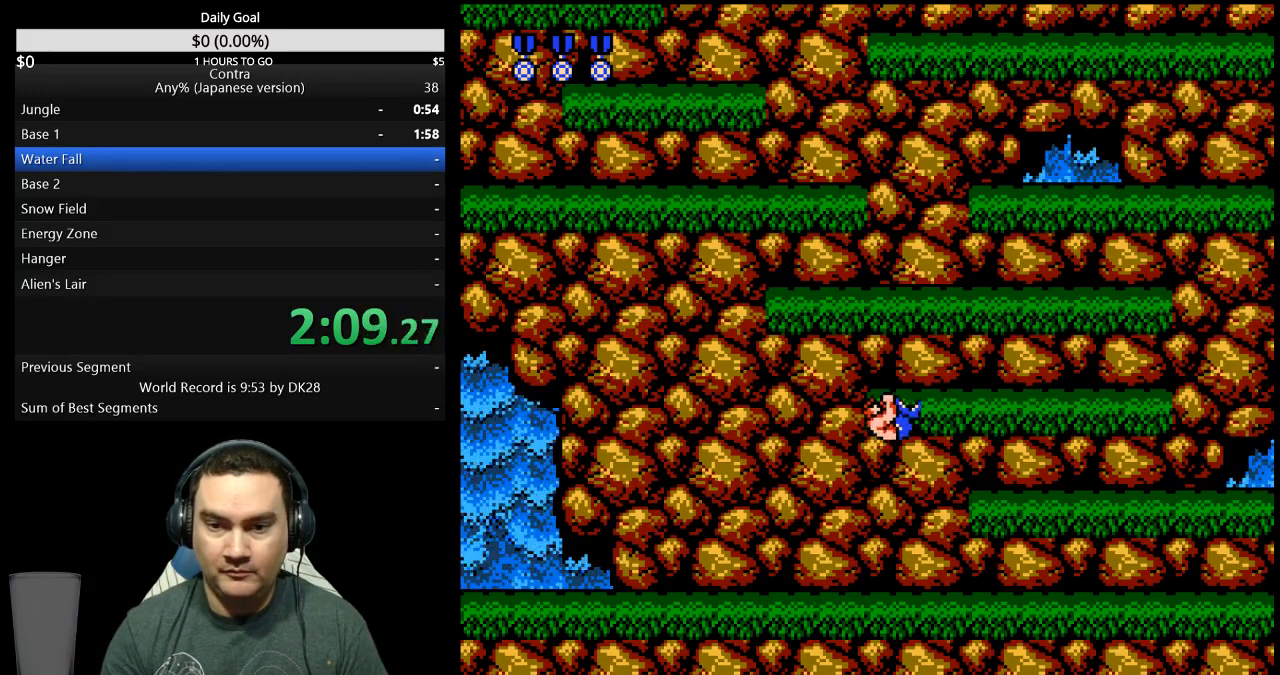
{"buttons": ["DPAD_RIGHT"], "events": []}
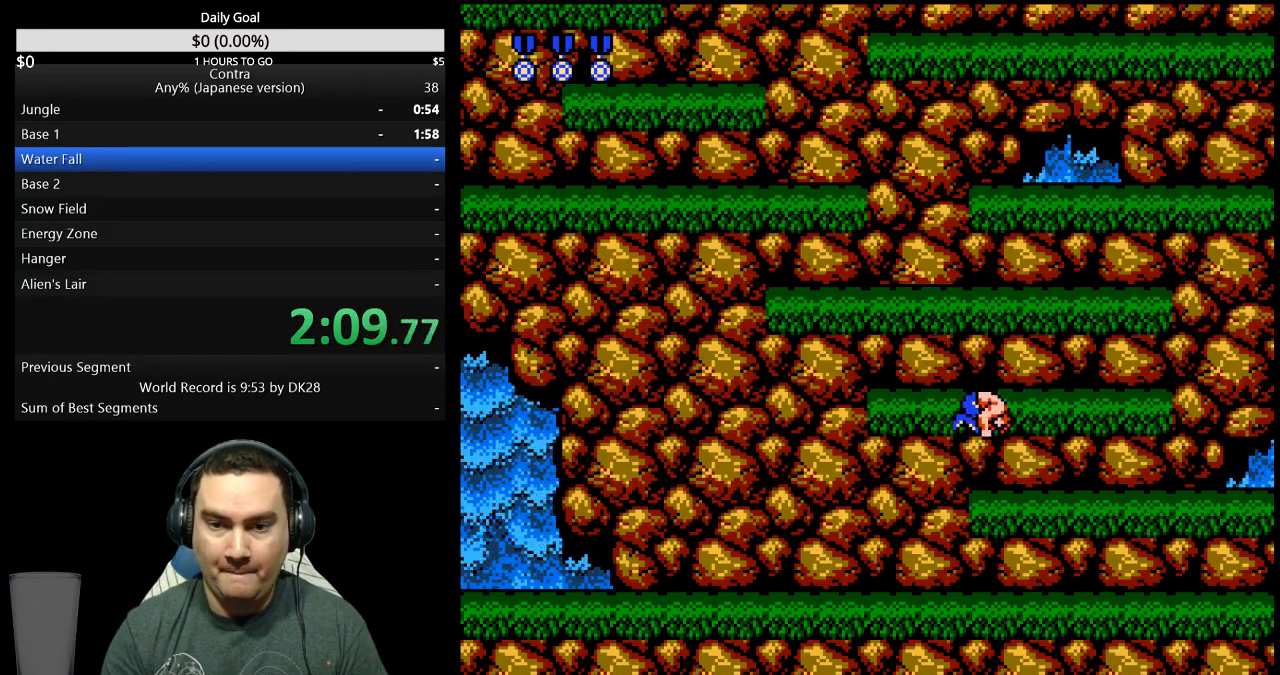
{"buttons": ["DPAD_LEFT"], "events": [[100, "A", "down"], [200, "A", "up"], [467, "DPAD_RIGHT", "up"], [500, "DPAD_LEFT", "down"]]}
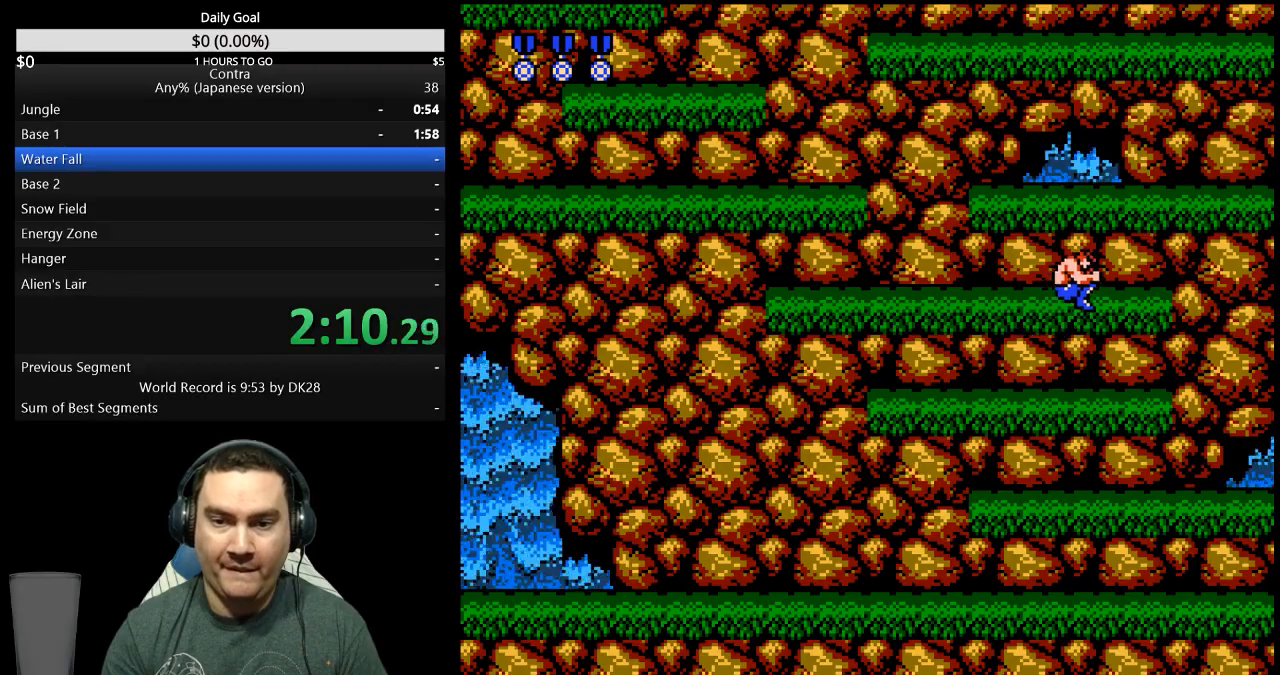
{"buttons": ["A", "DPAD_LEFT"], "events": [[500, "A", "down"]]}
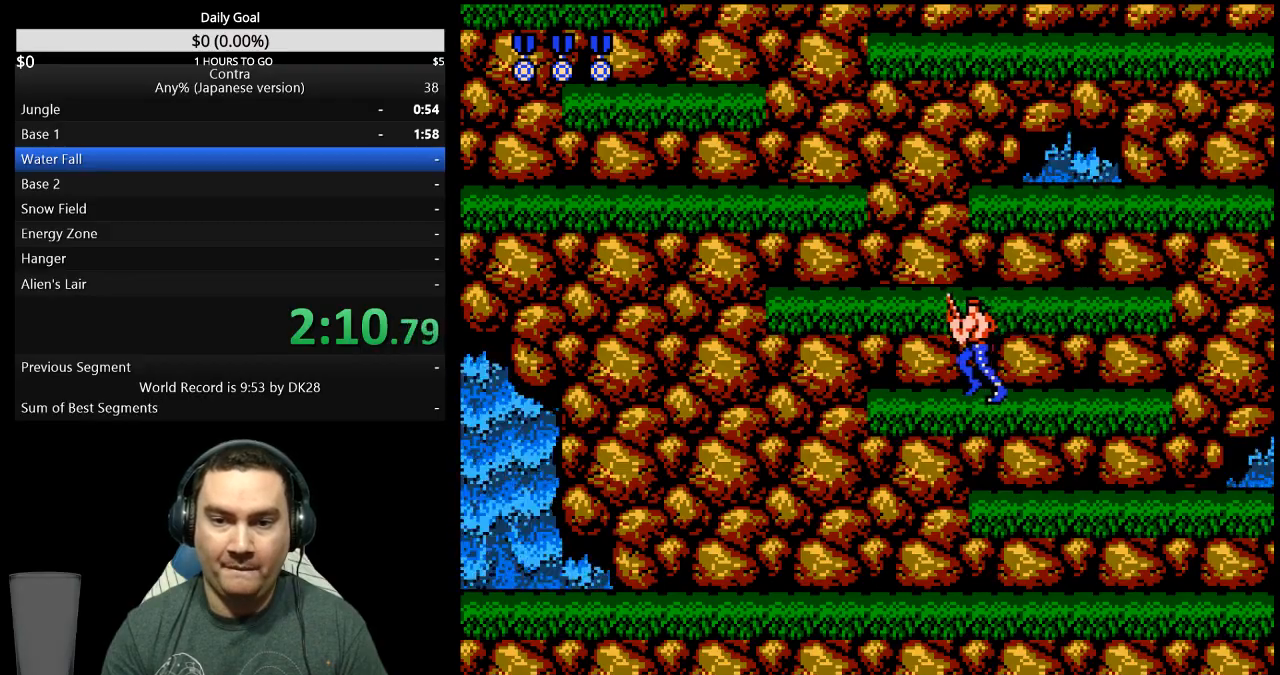
{"buttons": [], "events": [[100, "A", "up"], [133, "DPAD_LEFT", "up"]]}
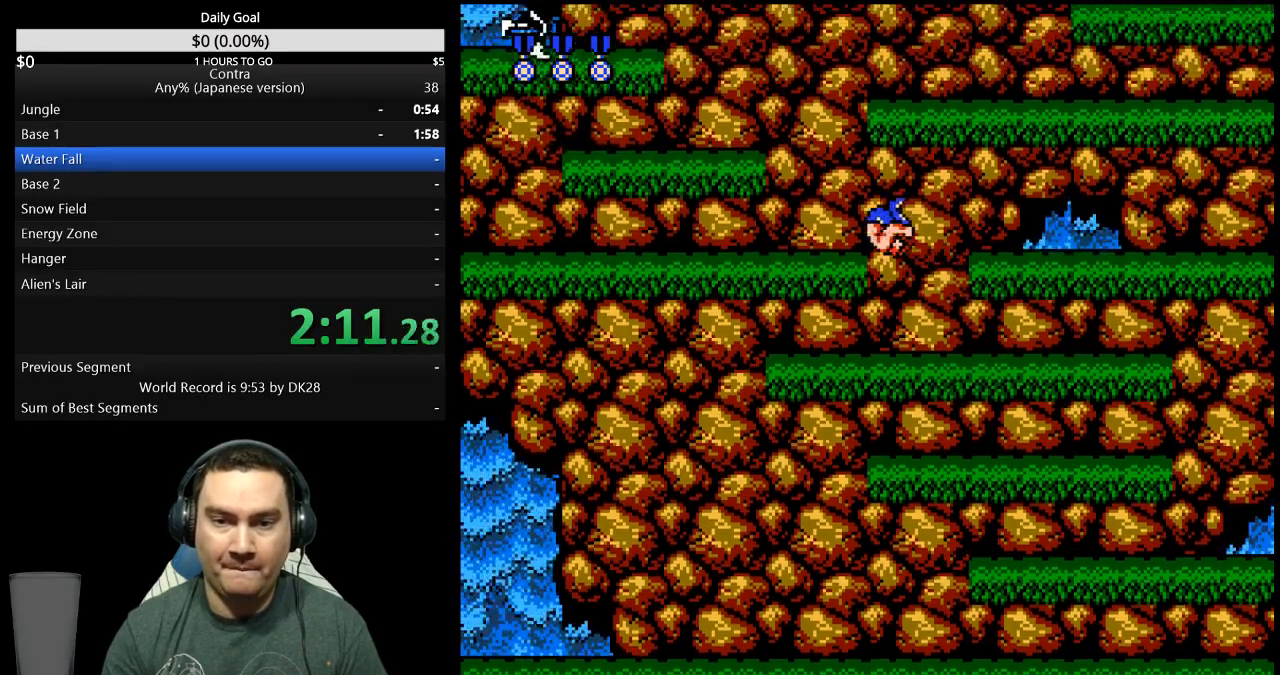
{"buttons": ["DPAD_UP", "DPAD_LEFT"], "events": [[333, "DPAD_LEFT", "down"], [367, "A", "down"], [367, "DPAD_UP", "down"], [467, "A", "up"]]}
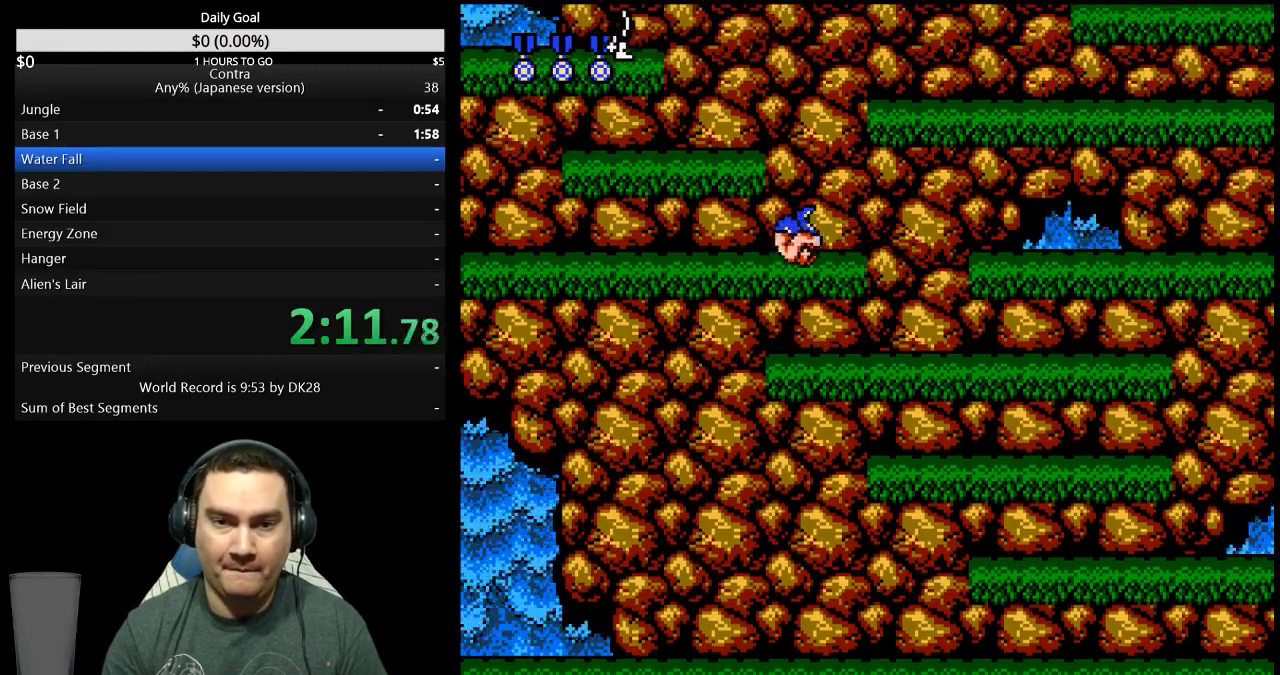
{"buttons": ["DPAD_RIGHT"], "events": [[33, "B", "down"], [133, "B", "up"], [167, "DPAD_UP", "up"], [233, "DPAD_LEFT", "up"], [300, "DPAD_RIGHT", "down"], [300, "DPAD_UP", "down"], [367, "DPAD_UP", "up"]]}
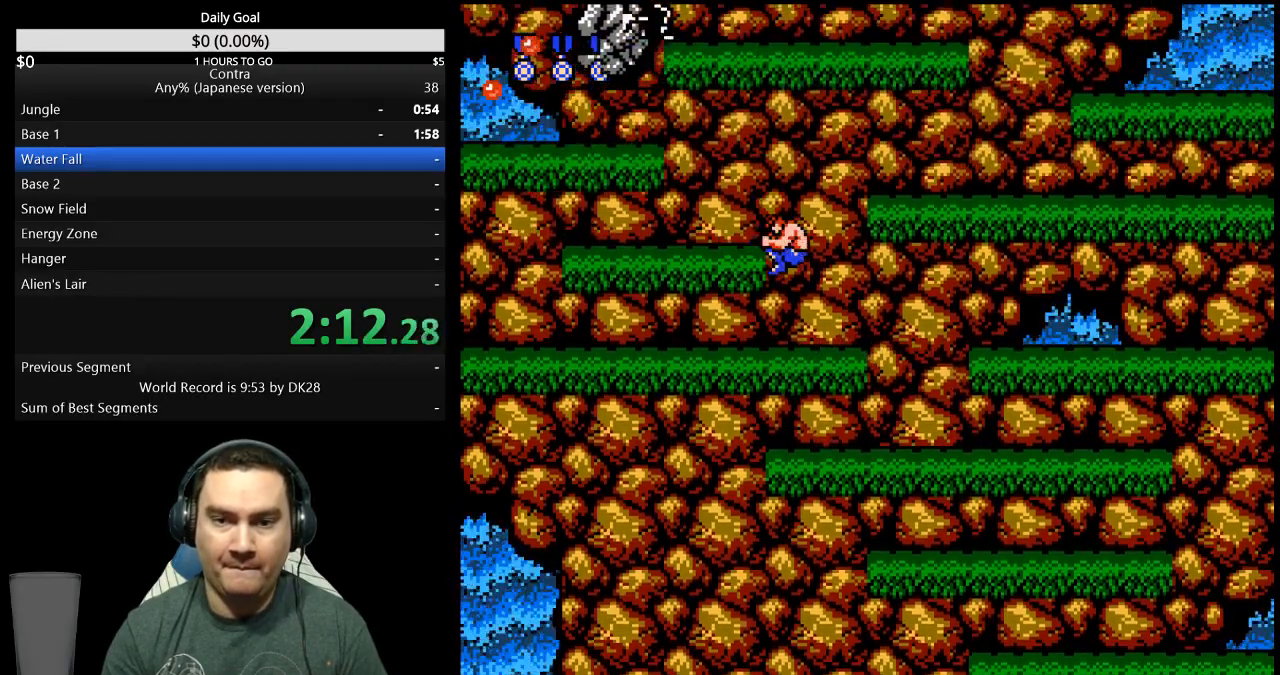
{"buttons": ["DPAD_RIGHT"], "events": [[233, "A", "down"], [333, "A", "up"]]}
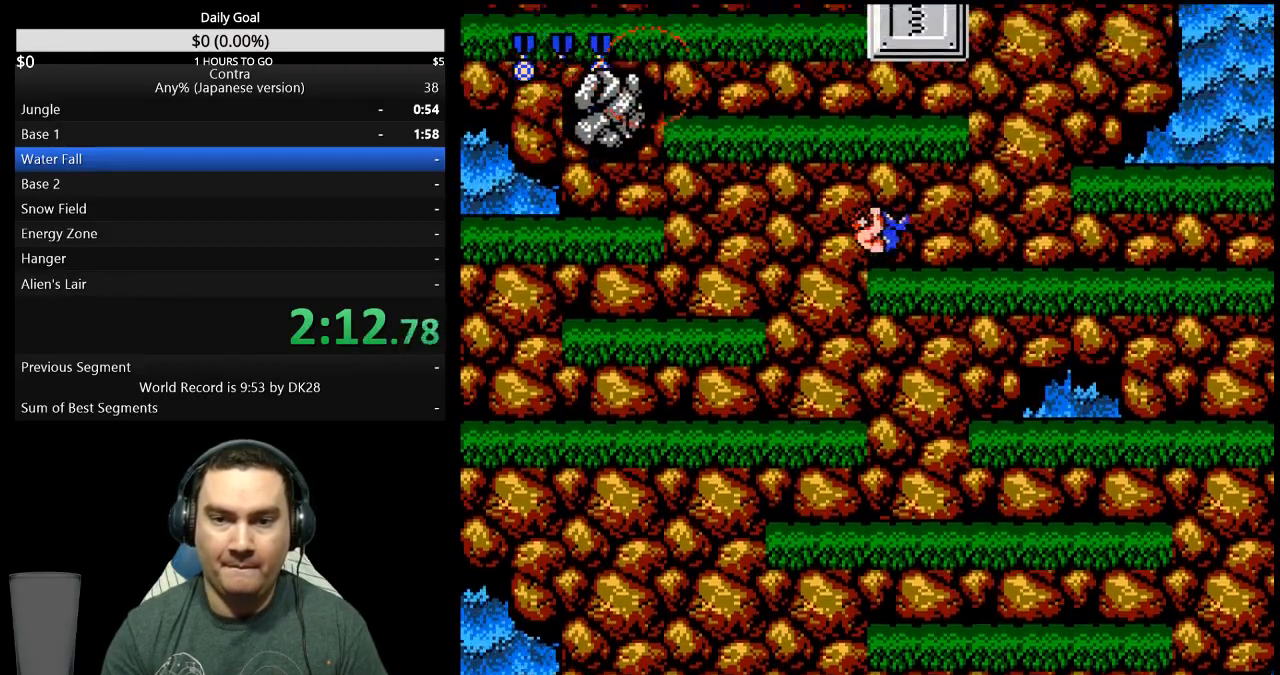
{"buttons": ["DPAD_RIGHT"], "events": []}
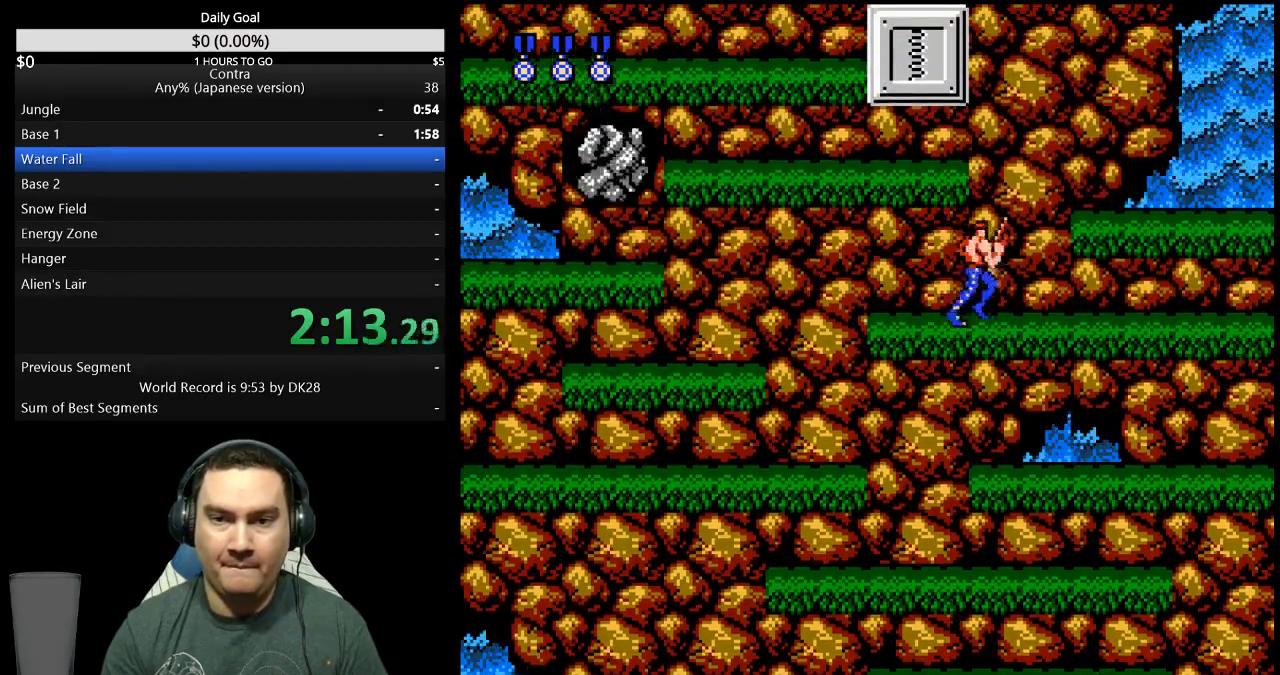
{"buttons": ["B", "DPAD_UP", "DPAD_LEFT"], "events": [[67, "A", "down"], [167, "A", "up"], [233, "DPAD_UP", "down"], [267, "DPAD_RIGHT", "up"], [300, "DPAD_LEFT", "down"], [467, "B", "down"]]}
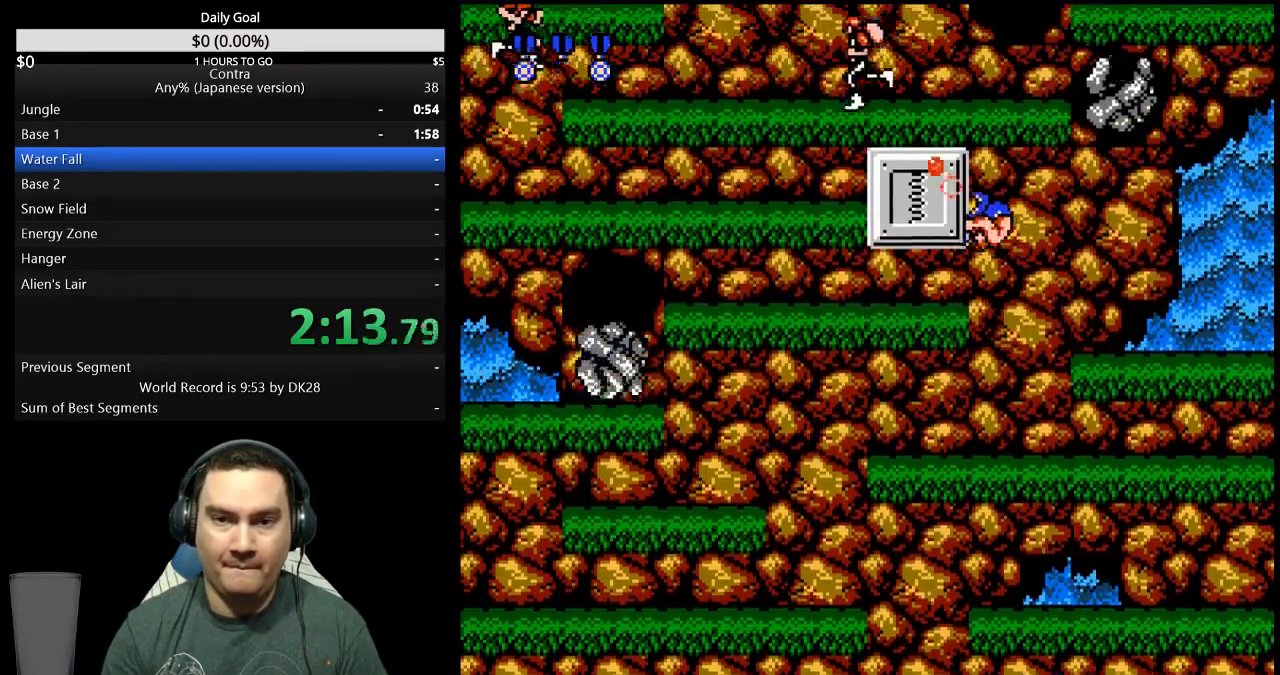
{"buttons": ["DPAD_LEFT"], "events": [[67, "B", "up"], [333, "DPAD_UP", "up"], [367, "A", "down"], [467, "A", "up"]]}
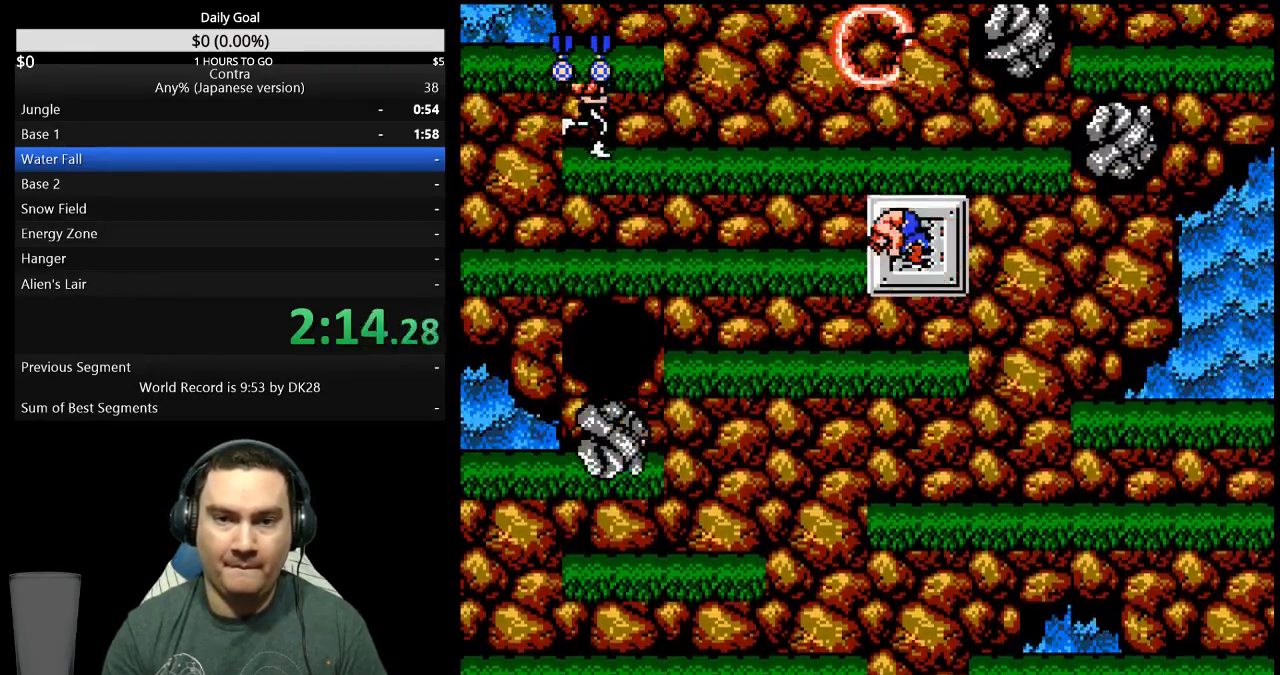
{"buttons": ["DPAD_LEFT"], "events": [[100, "B", "down"], [200, "B", "up"]]}
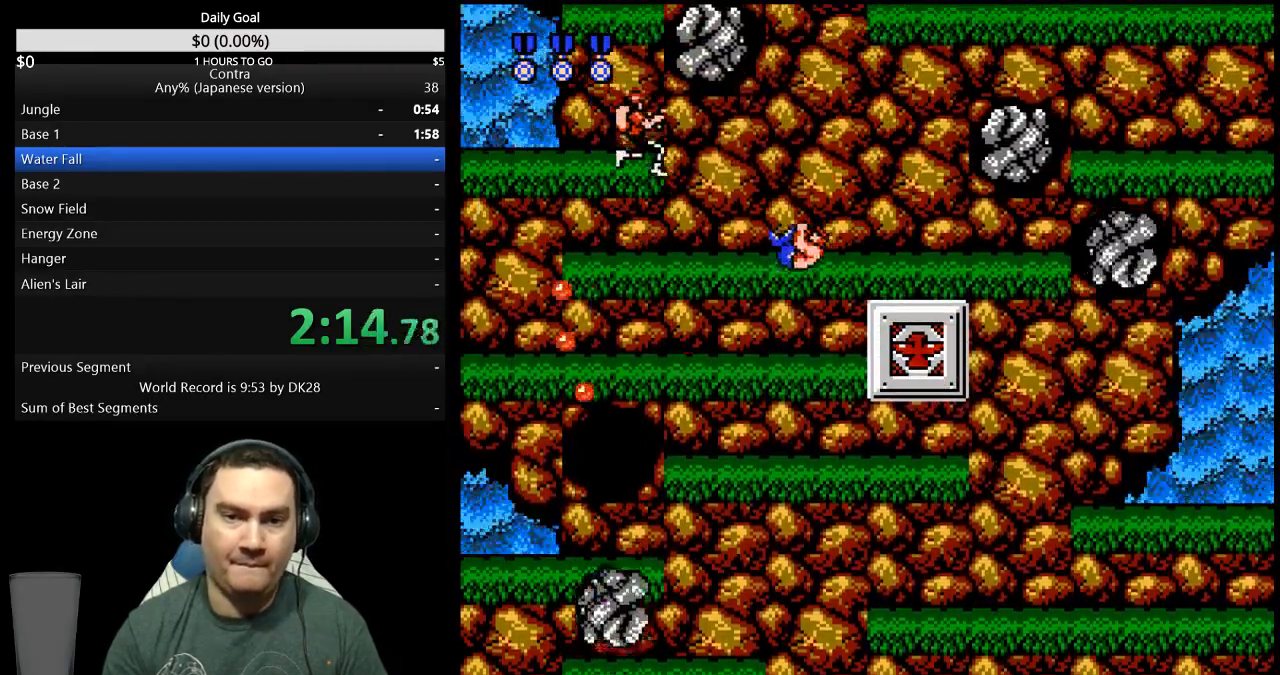
{"buttons": ["DPAD_LEFT"], "events": [[200, "A", "down"], [300, "A", "up"]]}
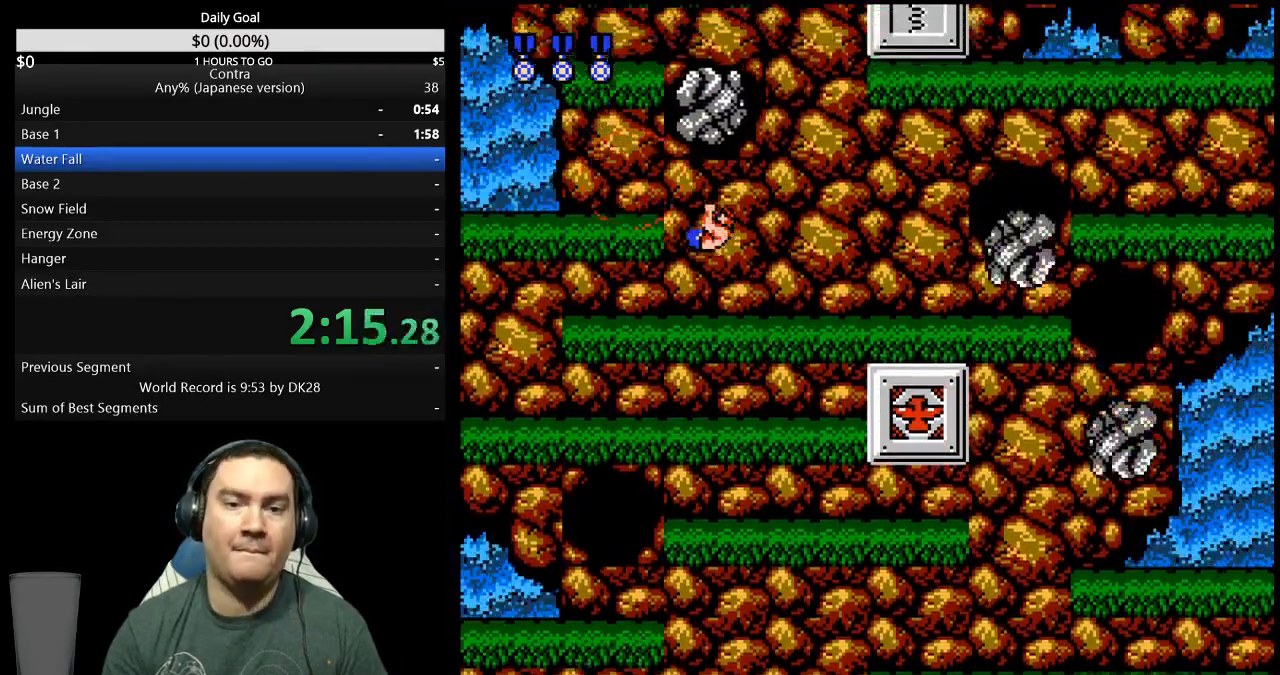
{"buttons": ["DPAD_LEFT"], "events": [[67, "DPAD_LEFT", "up"], [500, "DPAD_LEFT", "down"]]}
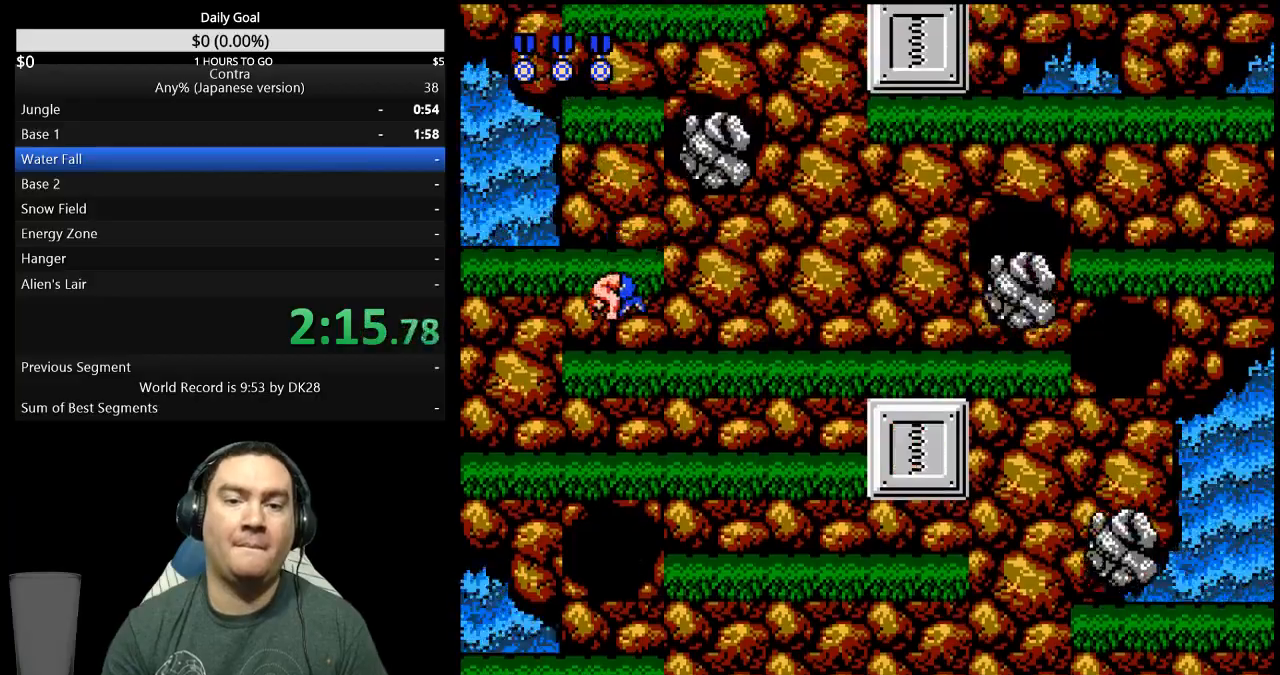
{"buttons": [], "events": [[100, "A", "down"], [167, "A", "up"], [467, "DPAD_LEFT", "up"]]}